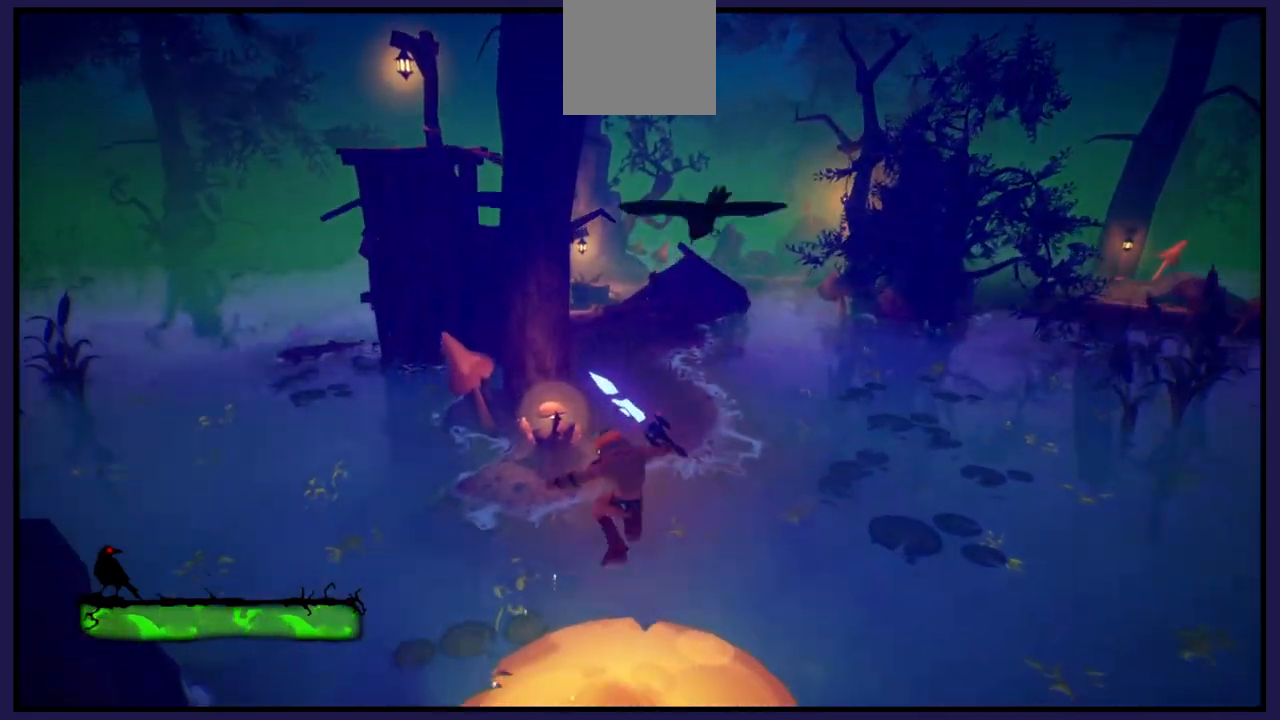
Gameplay with a controller (Xbox layout); each line is a JSON object with the inputs held at the frame after it. "events" lists button and stick changes between this image and that frame as [ms after this image, input, new state], when the widget could be followed in between.
{"buttons": ["A"], "left_stick": "up", "right_stick": "center", "events": [[450, "A", "down"]]}
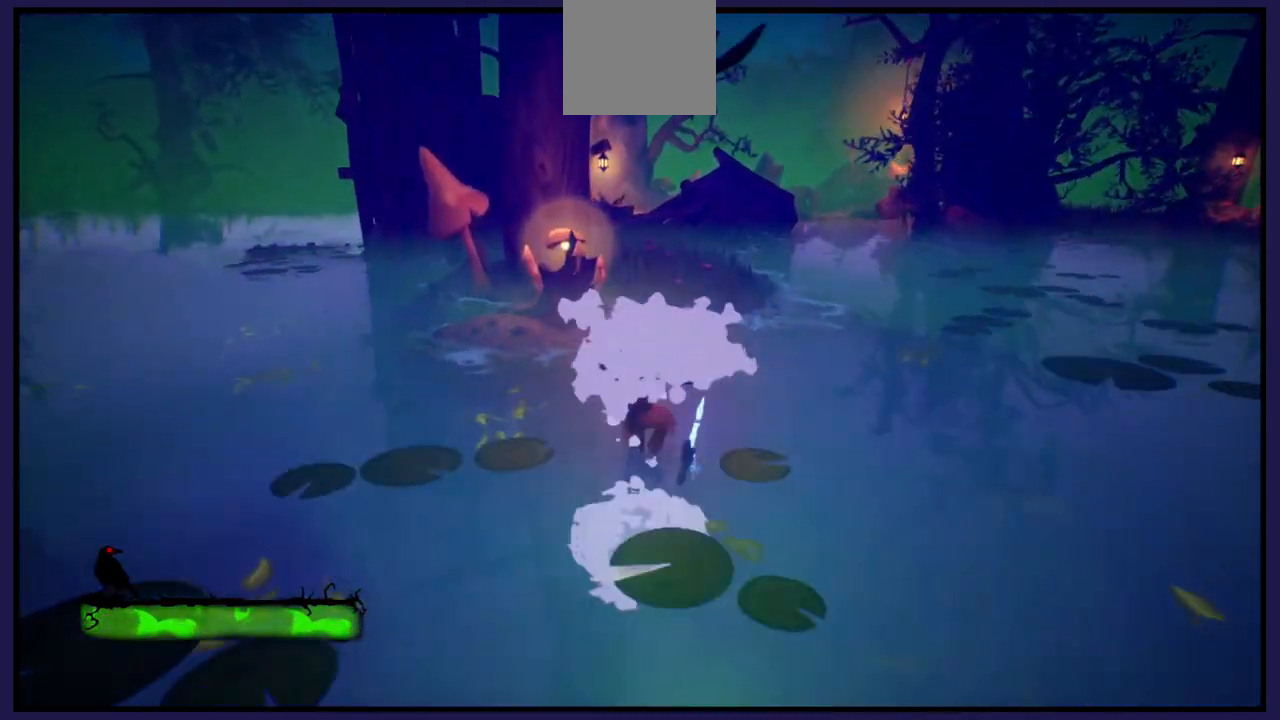
{"buttons": [], "left_stick": "up", "right_stick": "center", "events": [[117, "A", "up"]]}
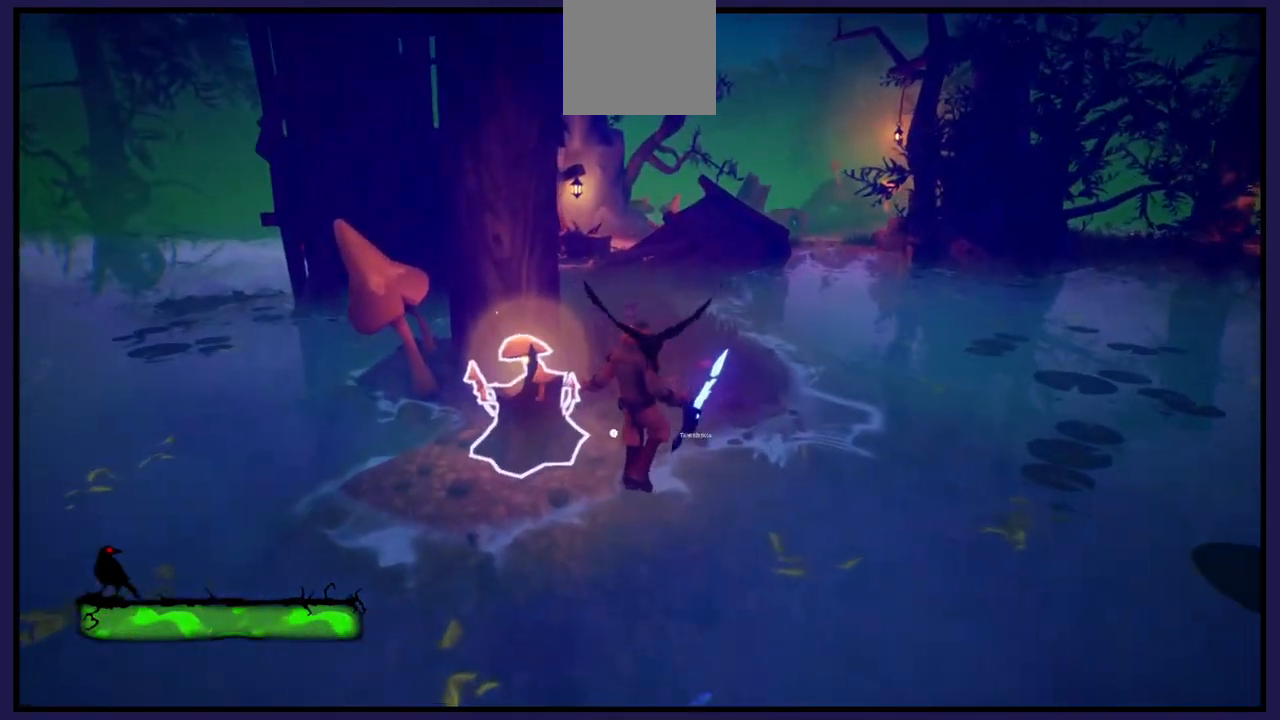
{"buttons": [], "left_stick": "up", "right_stick": "center", "events": [[50, "A", "down"], [183, "A", "up"]]}
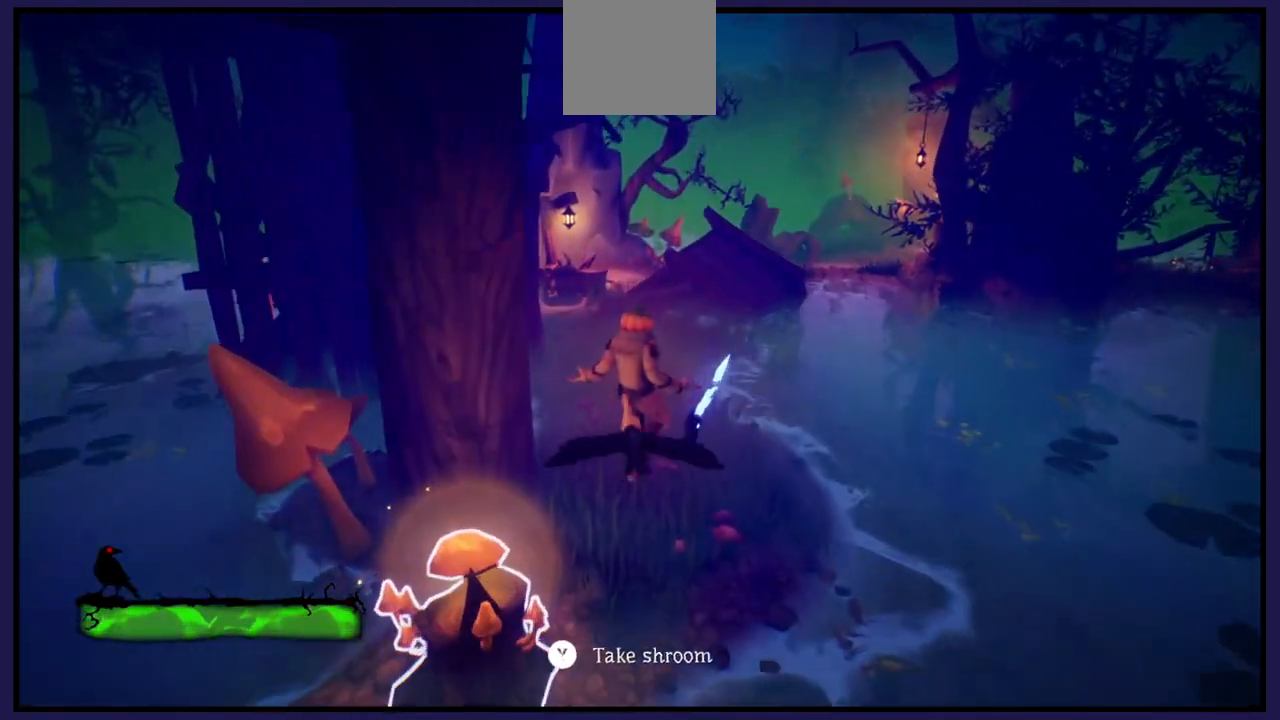
{"buttons": [], "left_stick": "up", "right_stick": "center", "events": []}
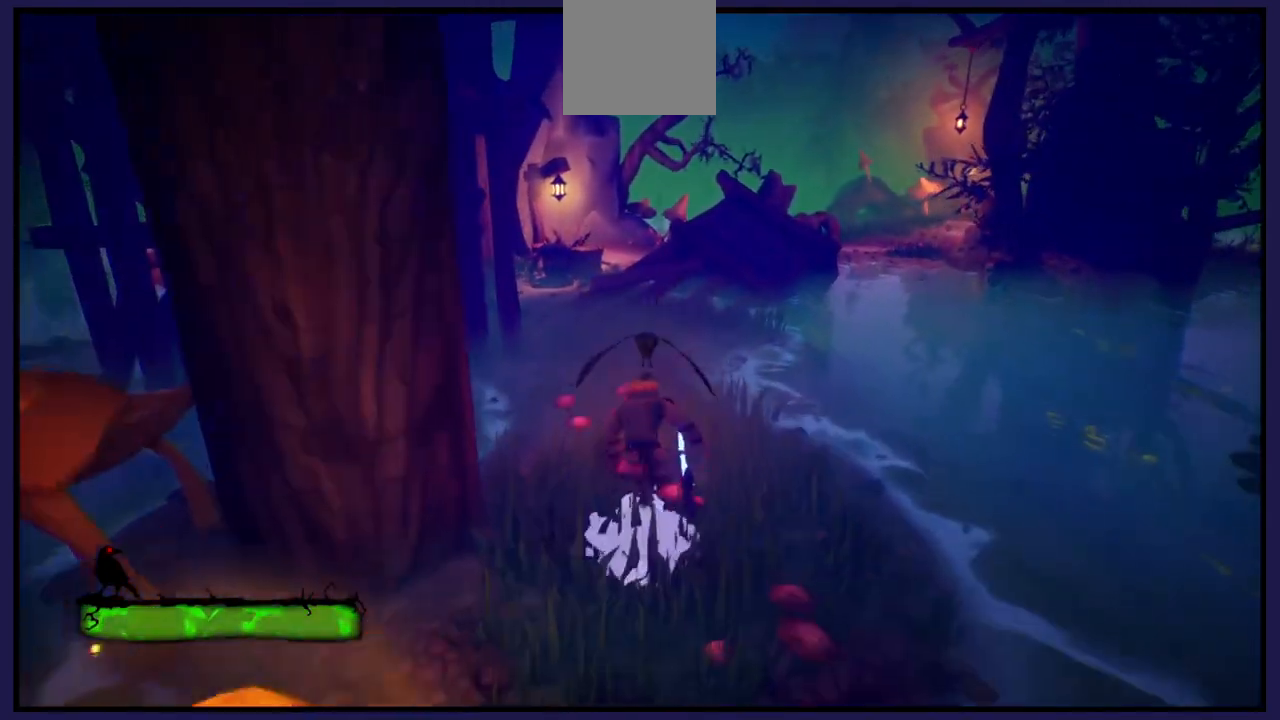
{"buttons": [], "left_stick": "center", "right_stick": "center", "events": [[100, "left_stick", "center"]]}
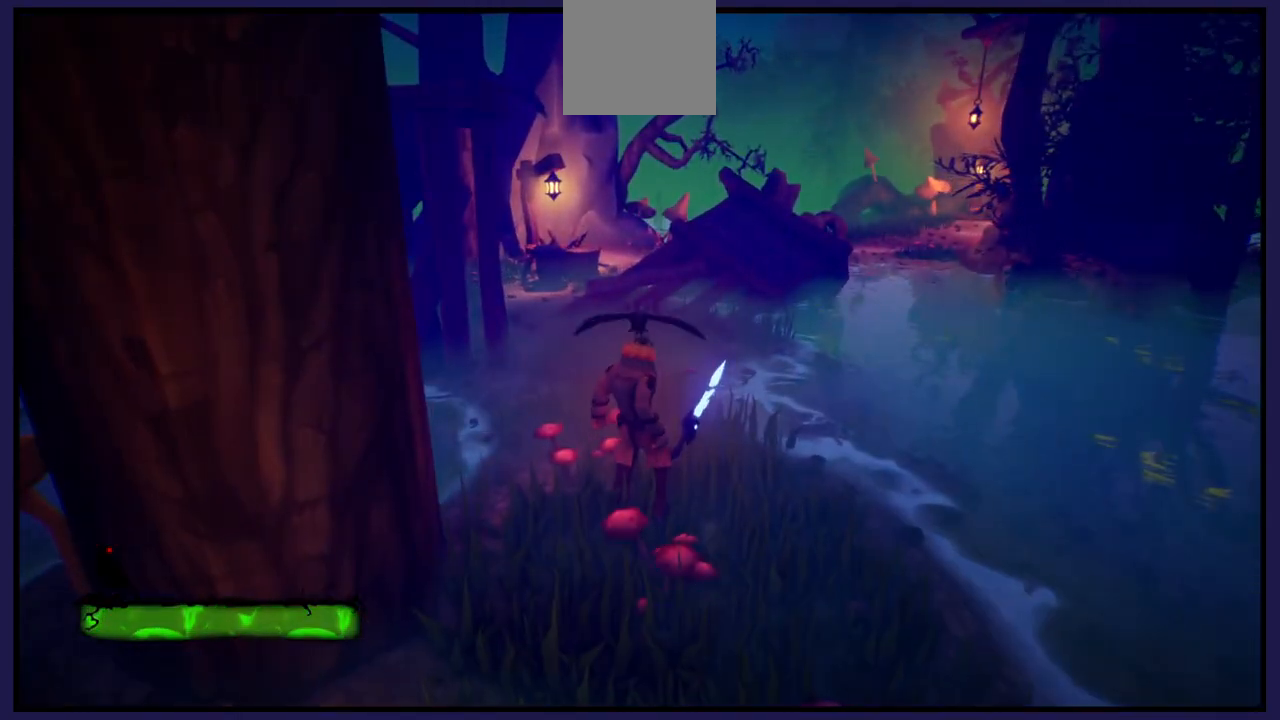
{"buttons": [], "left_stick": "center", "right_stick": "center", "events": []}
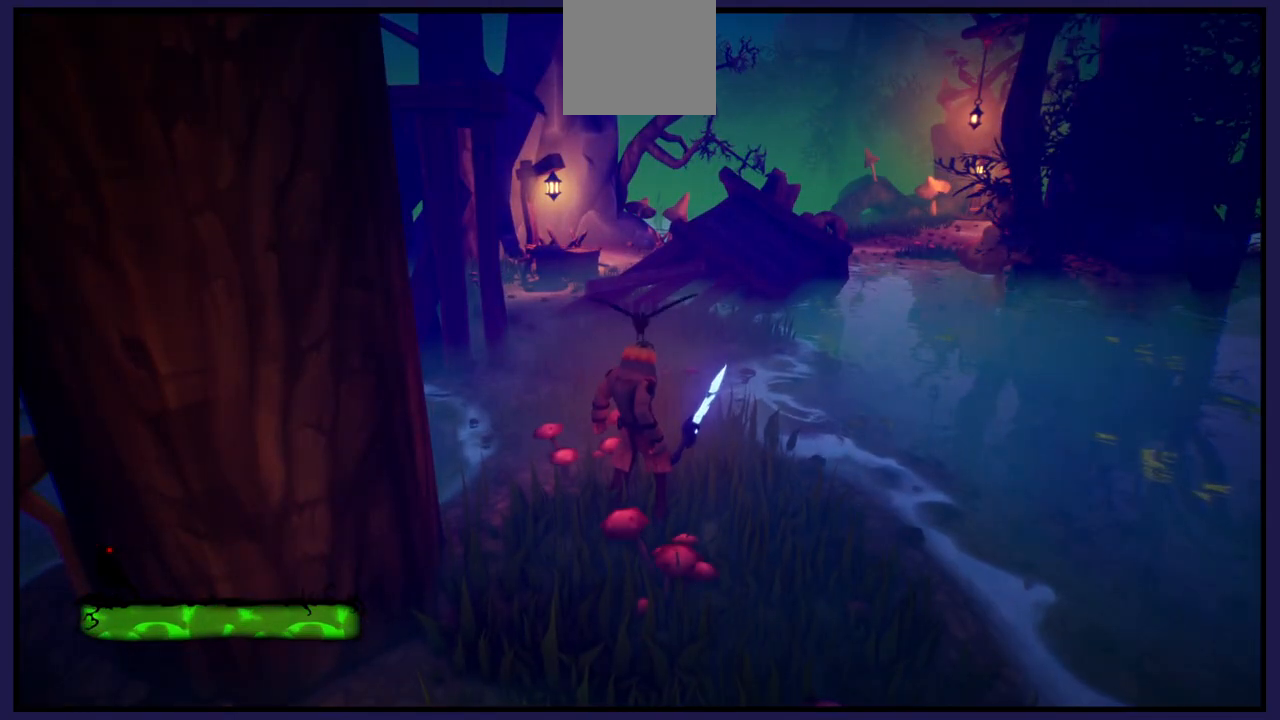
{"buttons": [], "left_stick": "center", "right_stick": "center", "events": []}
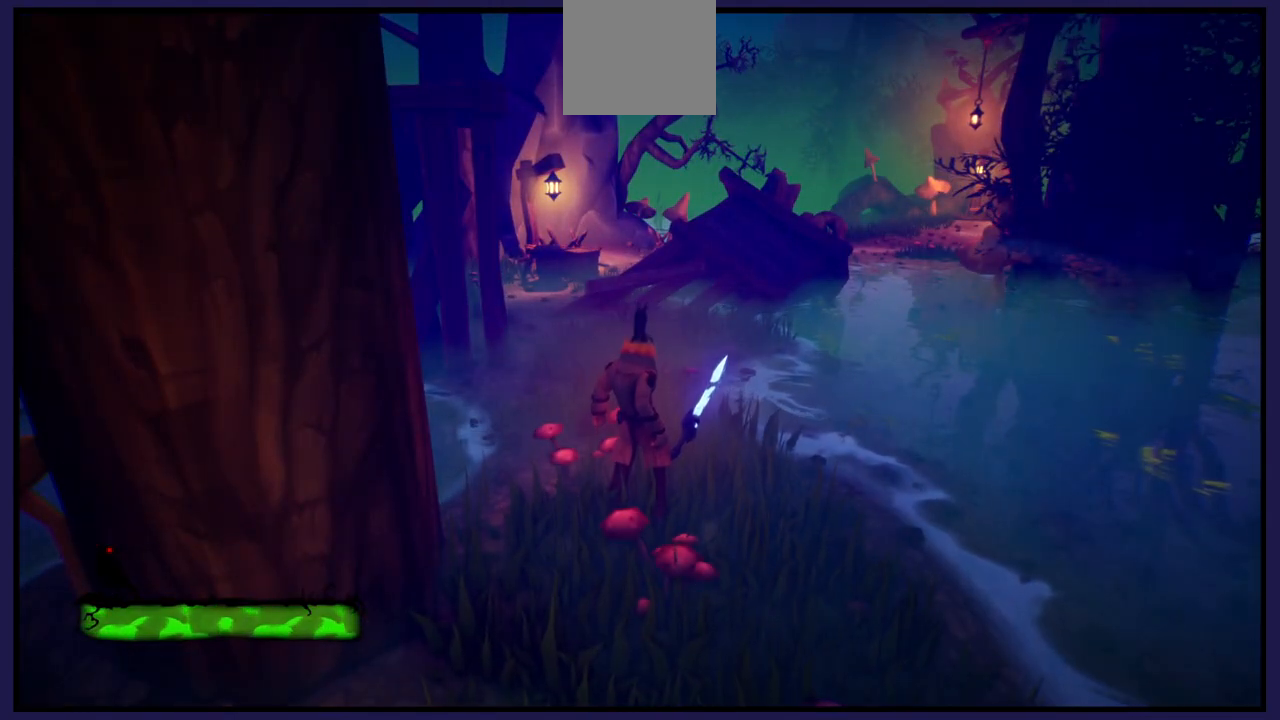
{"buttons": [], "left_stick": "center", "right_stick": "center", "events": []}
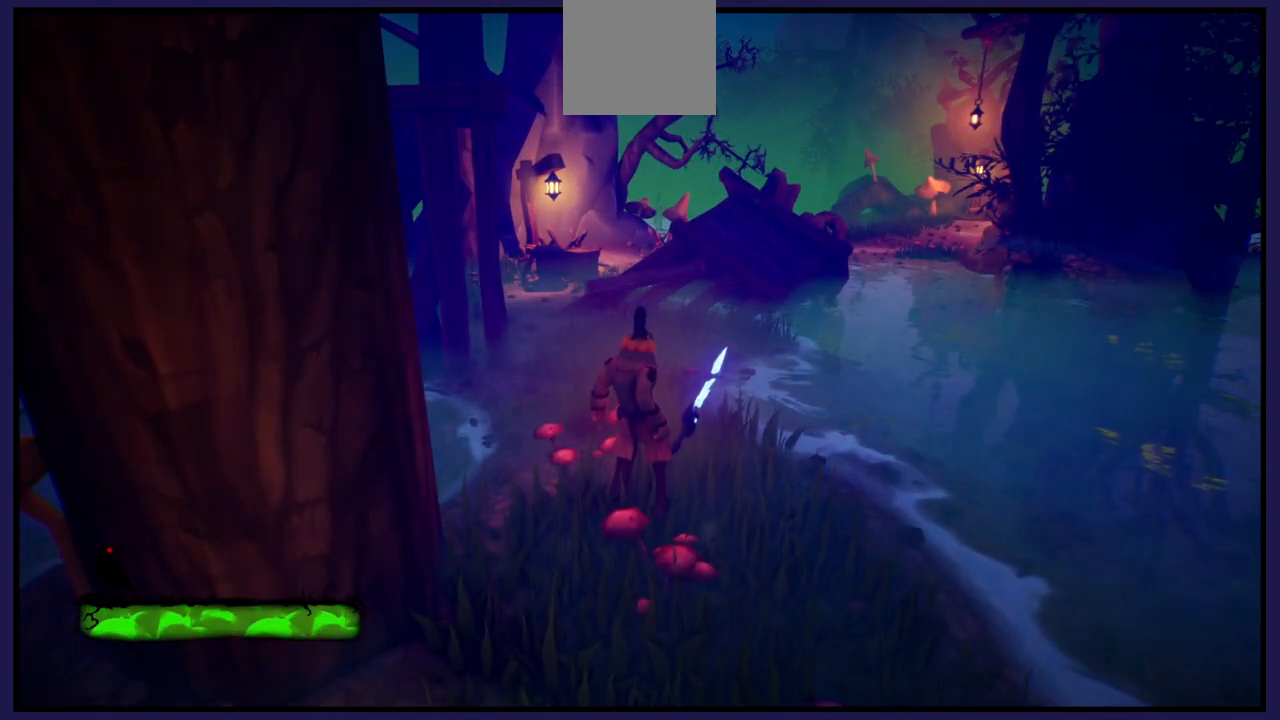
{"buttons": [], "left_stick": "up", "right_stick": "center", "events": [[150, "left_stick", "up"]]}
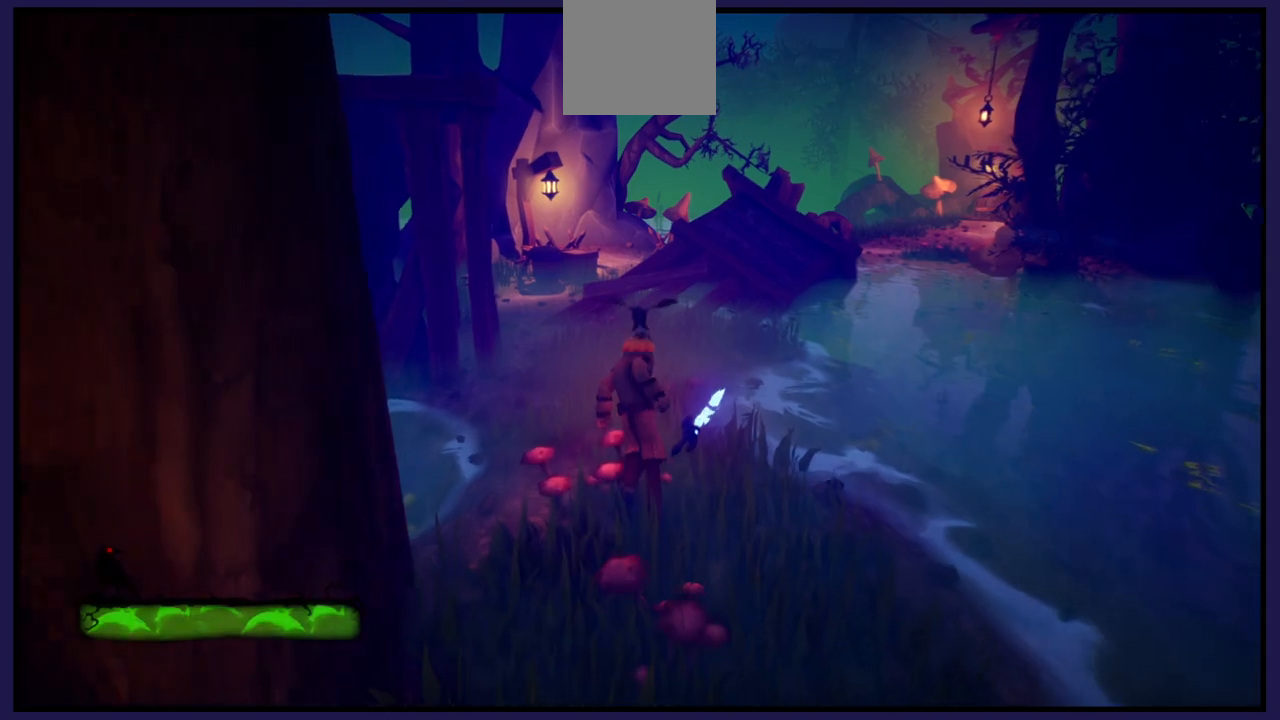
{"buttons": [], "left_stick": "up", "right_stick": "center", "events": []}
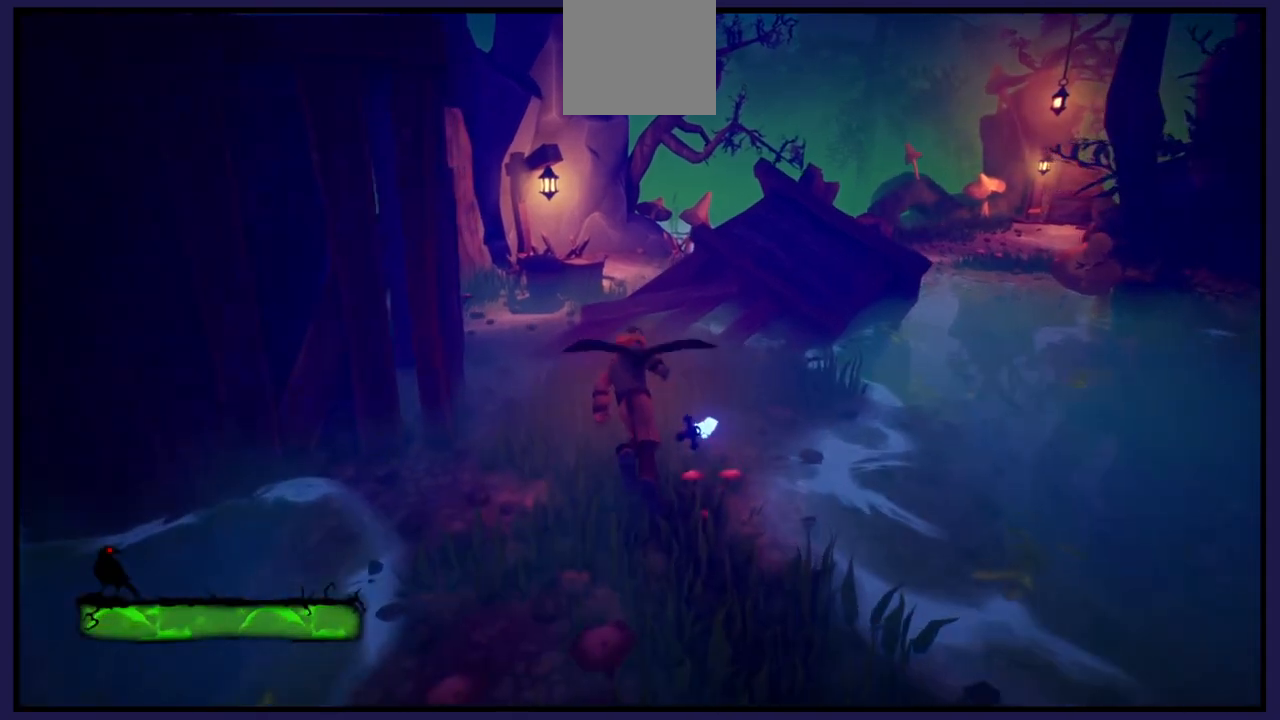
{"buttons": [], "left_stick": "up-left", "right_stick": "center", "events": [[33, "left_stick", "up-left"]]}
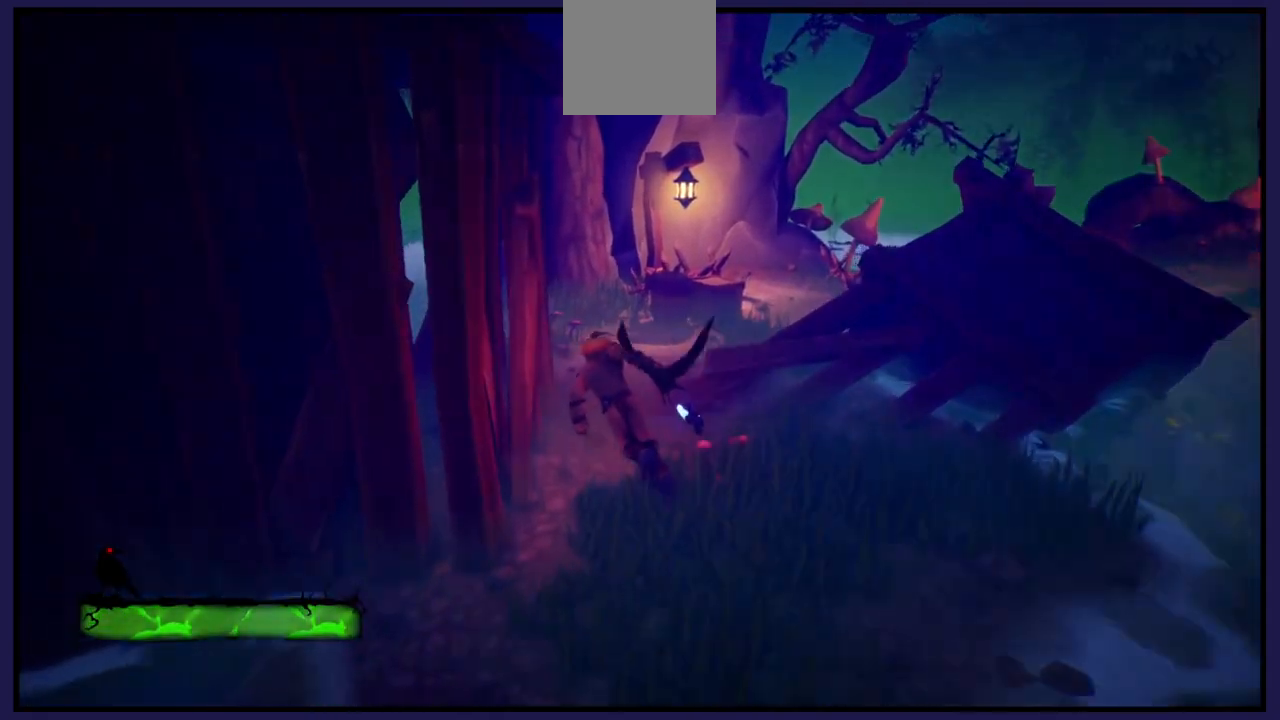
{"buttons": [], "left_stick": "up", "right_stick": "down-right", "events": [[183, "left_stick", "up"], [317, "right_stick", "down-right"]]}
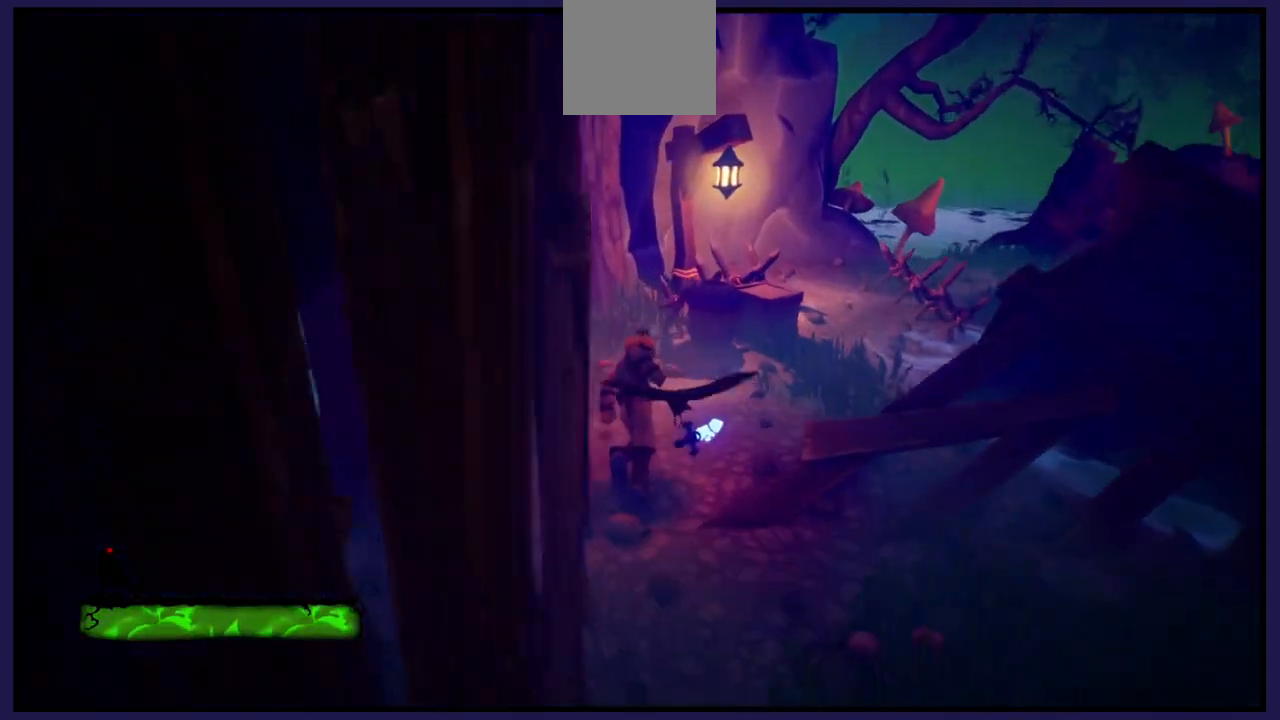
{"buttons": [], "left_stick": "up-right", "right_stick": "center", "events": [[267, "right_stick", "center"], [383, "left_stick", "up-right"]]}
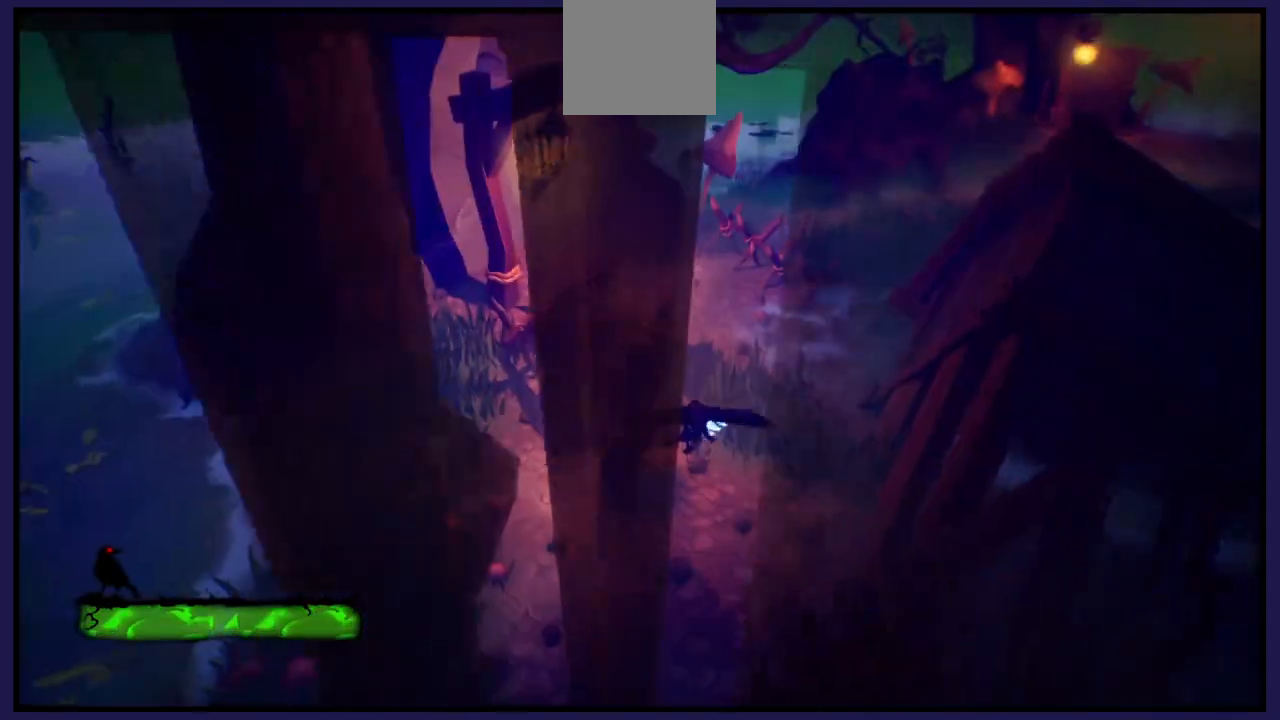
{"buttons": [], "left_stick": "up", "right_stick": "center", "events": [[433, "left_stick", "up"]]}
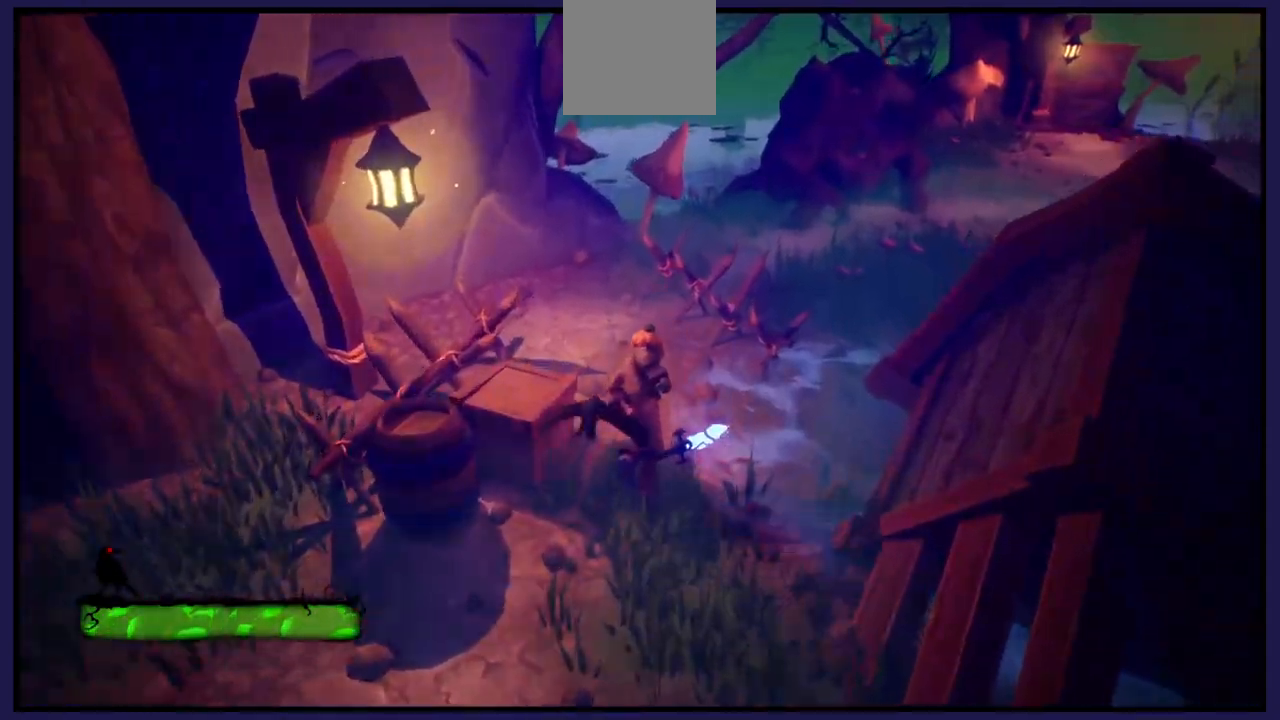
{"buttons": [], "left_stick": "up-right", "right_stick": "center", "events": [[133, "left_stick", "up-right"], [183, "A", "down"], [417, "A", "up"]]}
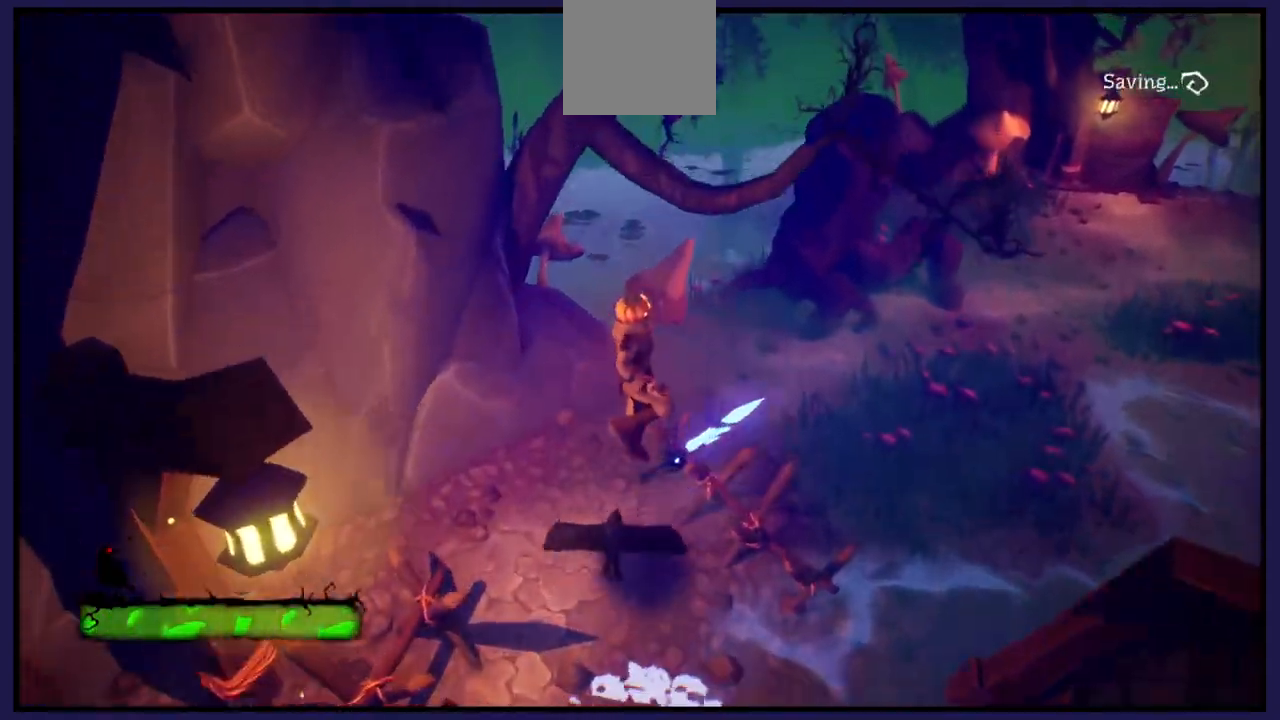
{"buttons": [], "left_stick": "up-right", "right_stick": "center", "events": [[17, "A", "down"], [183, "A", "up"]]}
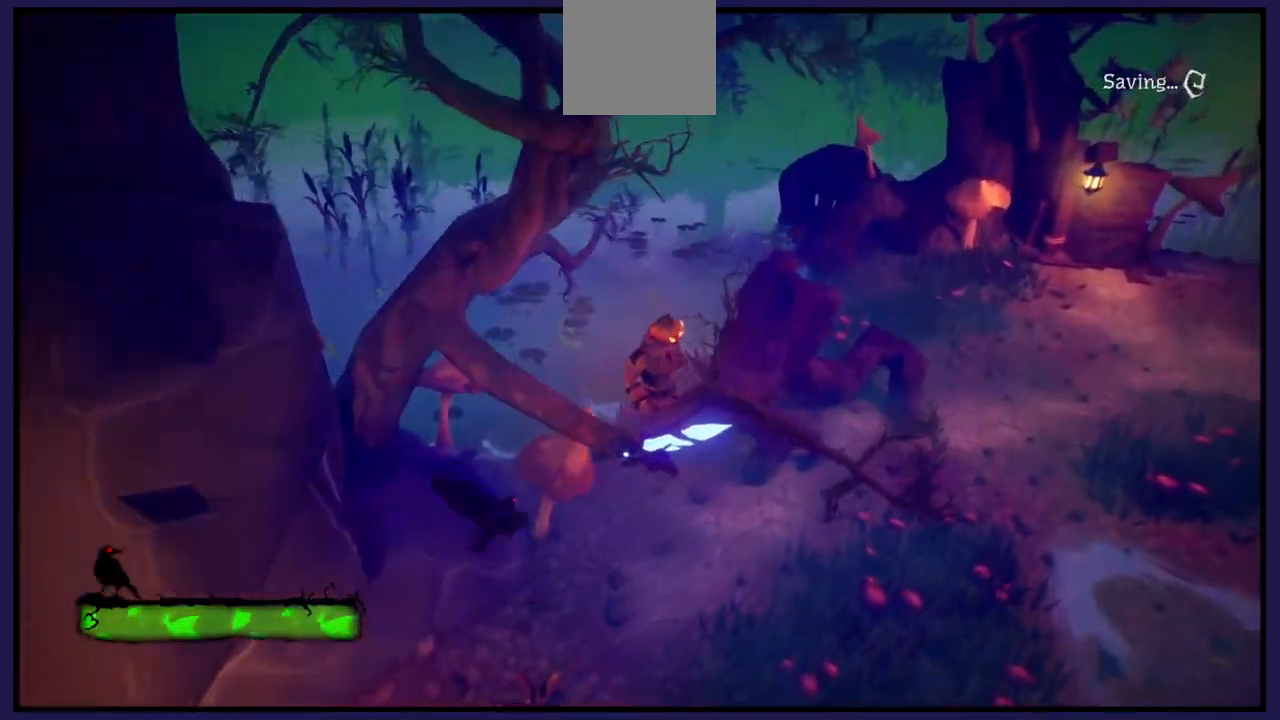
{"buttons": [], "left_stick": "up-right", "right_stick": "right", "events": [[317, "right_stick", "right"]]}
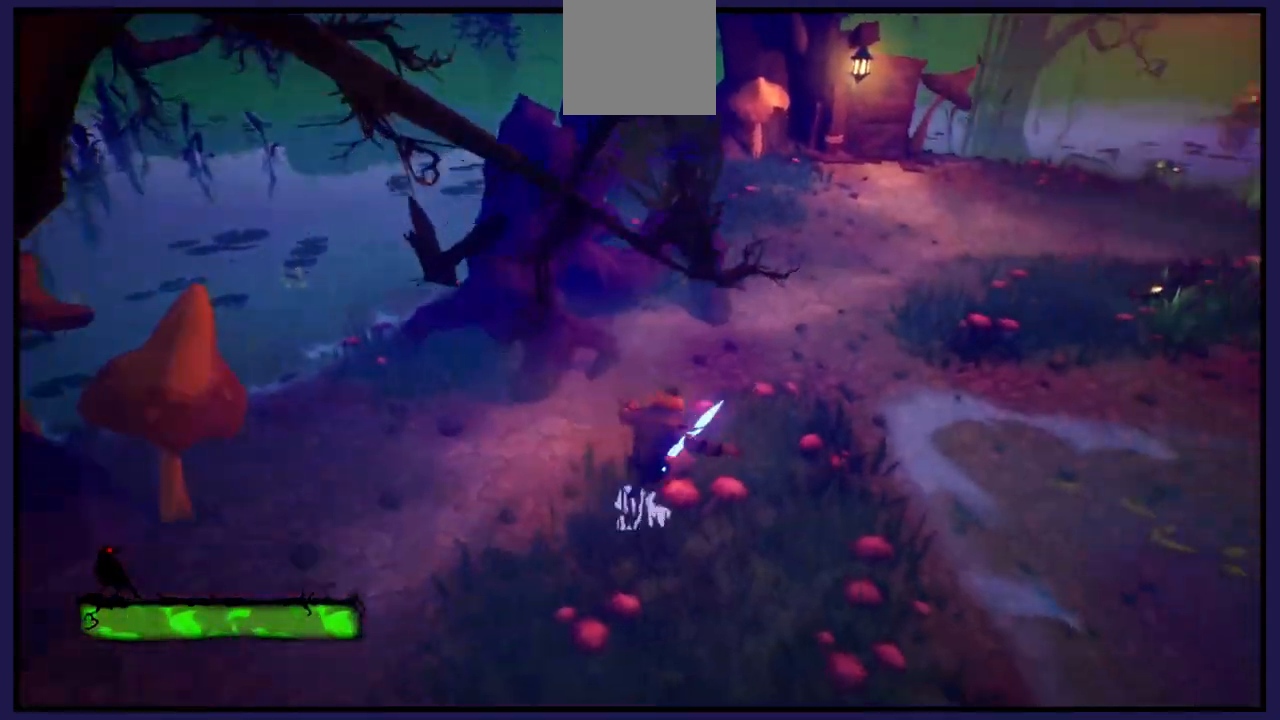
{"buttons": [], "left_stick": "up", "right_stick": "center", "events": [[150, "left_stick", "up"], [350, "right_stick", "center"]]}
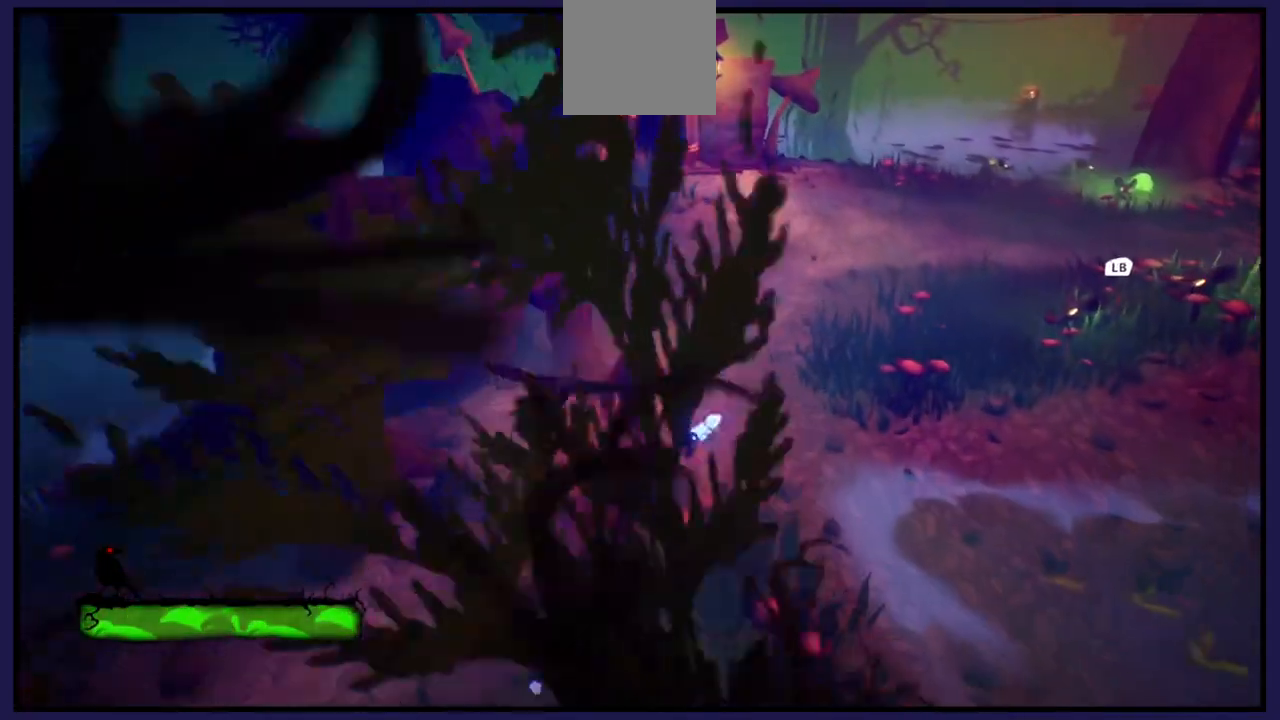
{"buttons": [], "left_stick": "up", "right_stick": "right", "events": [[300, "right_stick", "right"]]}
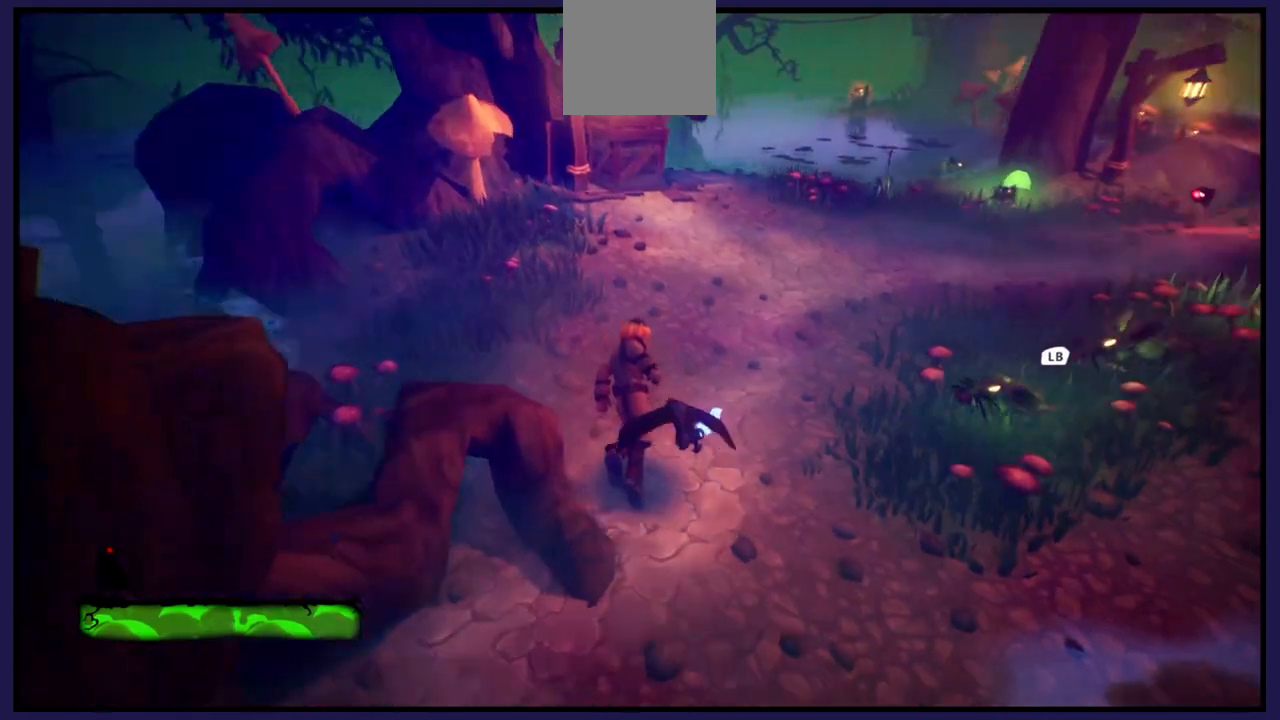
{"buttons": [], "left_stick": "right", "right_stick": "center", "events": [[217, "right_stick", "center"], [383, "X", "down"], [417, "left_stick", "right"], [500, "X", "up"]]}
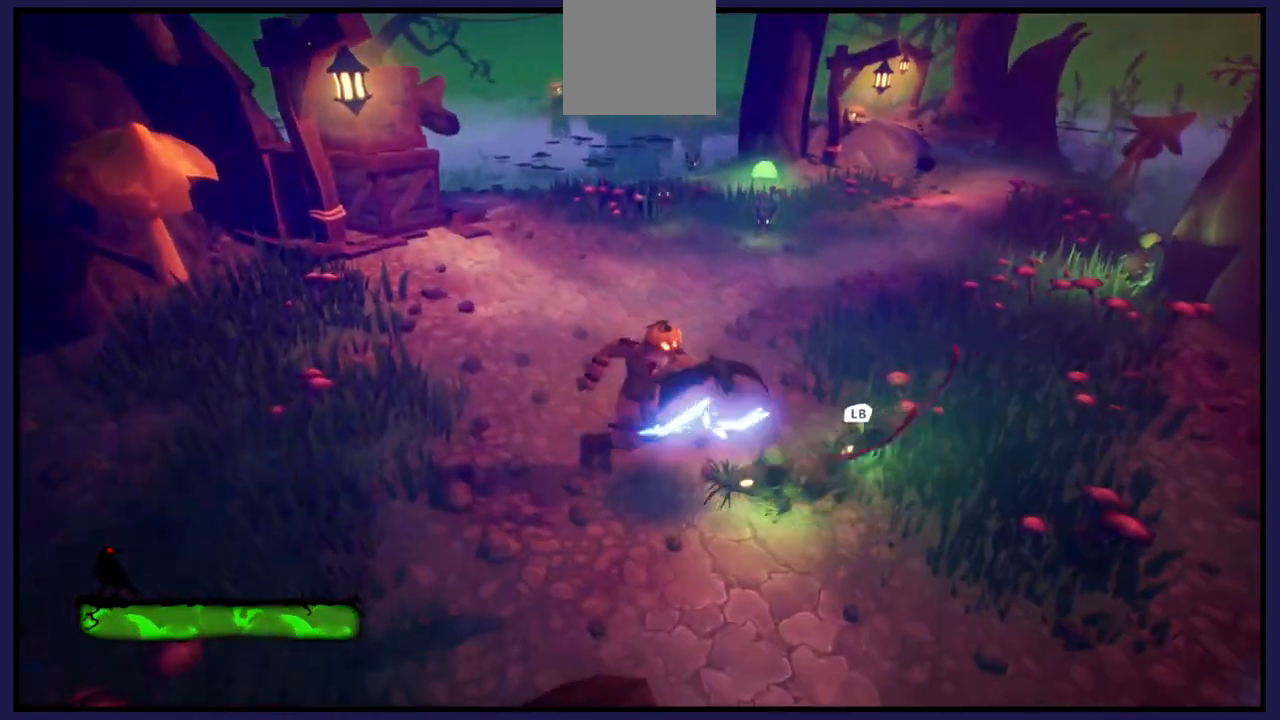
{"buttons": ["X"], "left_stick": "up-right", "right_stick": "center", "events": [[100, "X", "down"], [200, "X", "up"], [267, "left_stick", "up-right"], [300, "X", "down"], [400, "X", "up"], [500, "X", "down"]]}
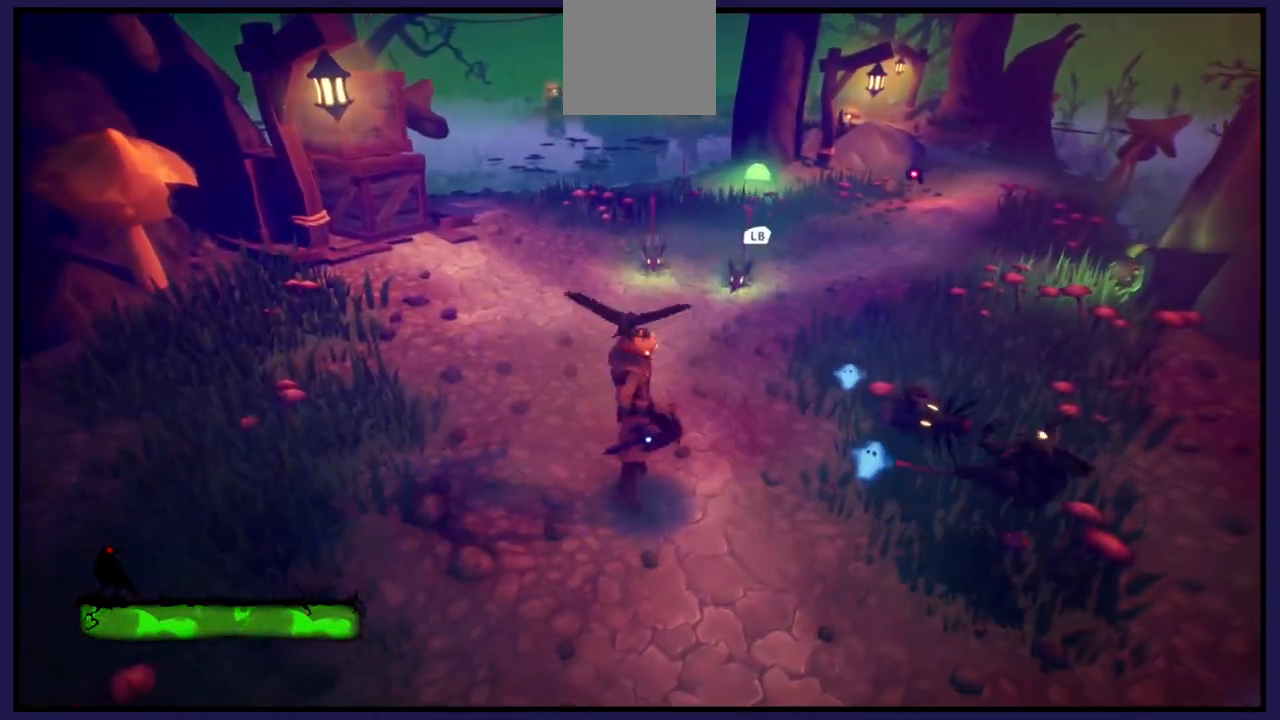
{"buttons": [], "left_stick": "up", "right_stick": "center", "events": [[117, "X", "up"], [200, "X", "down"], [333, "X", "up"], [450, "left_stick", "up"]]}
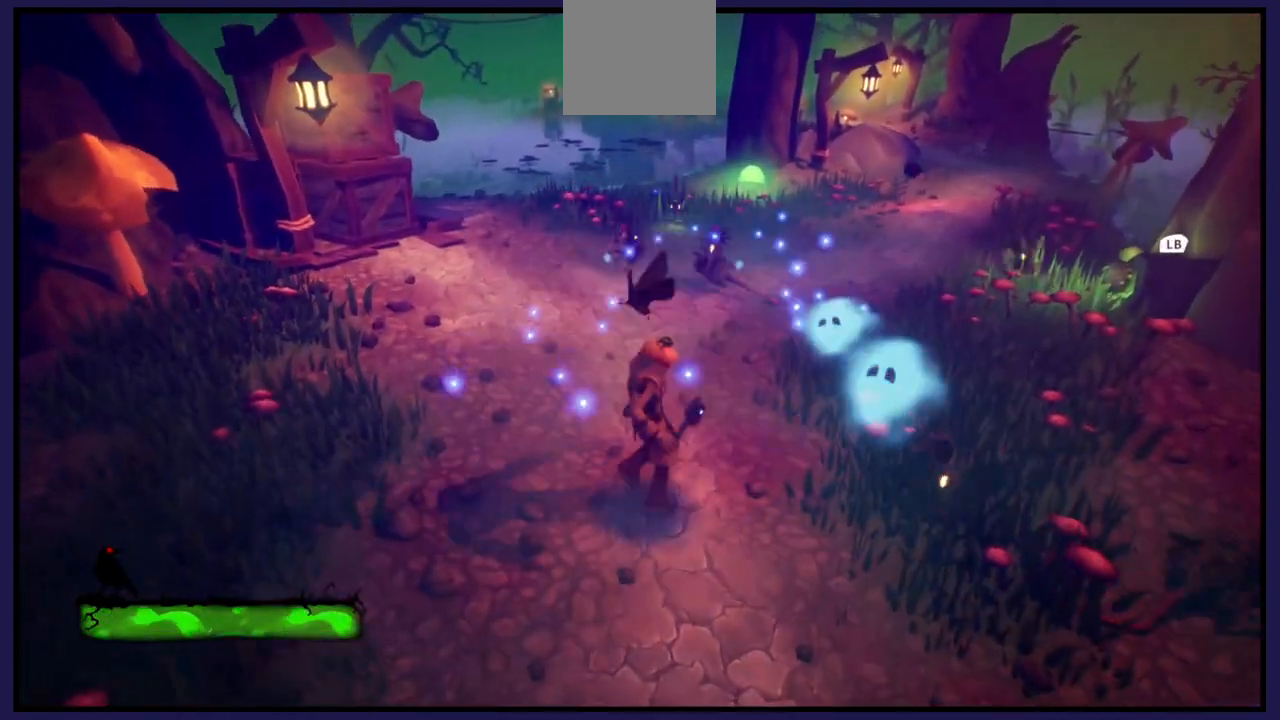
{"buttons": [], "left_stick": "up-right", "right_stick": "center", "events": [[83, "B", "down"], [200, "B", "up"], [250, "left_stick", "up-right"], [367, "X", "down"], [500, "X", "up"]]}
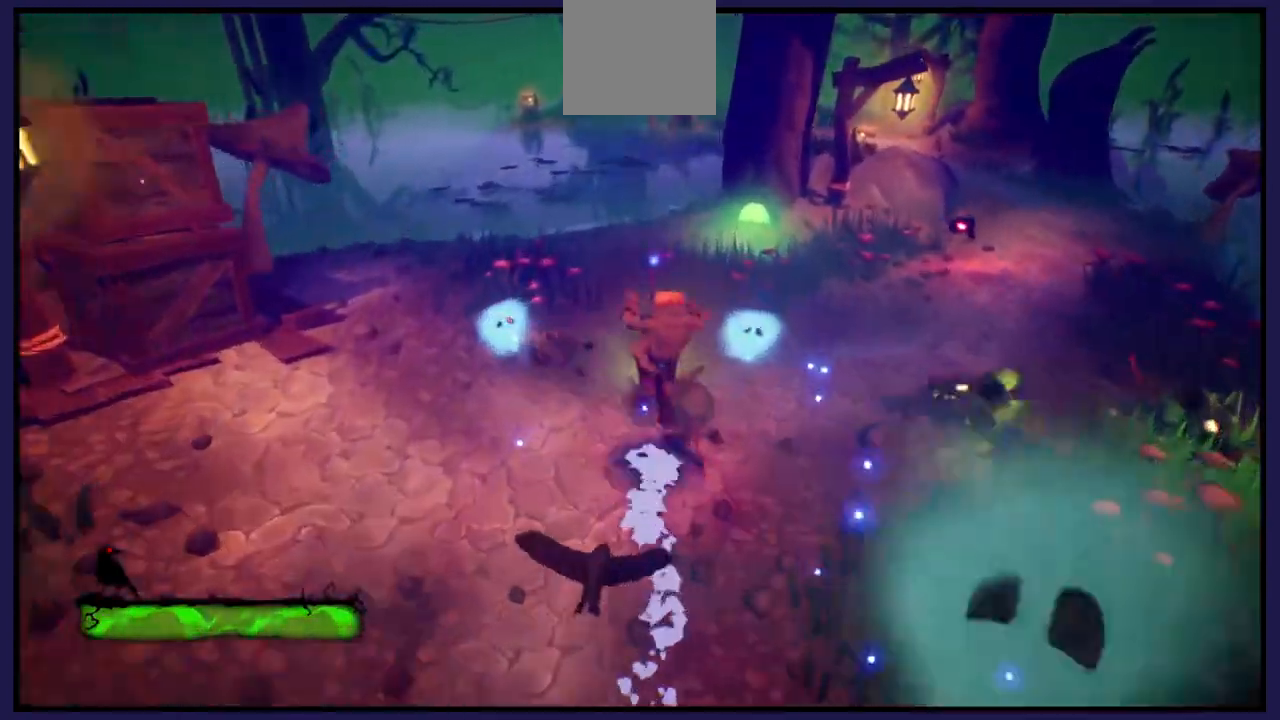
{"buttons": ["B"], "left_stick": "right", "right_stick": "center", "events": [[83, "left_stick", "right"], [100, "X", "down"], [217, "X", "up"], [417, "B", "down"]]}
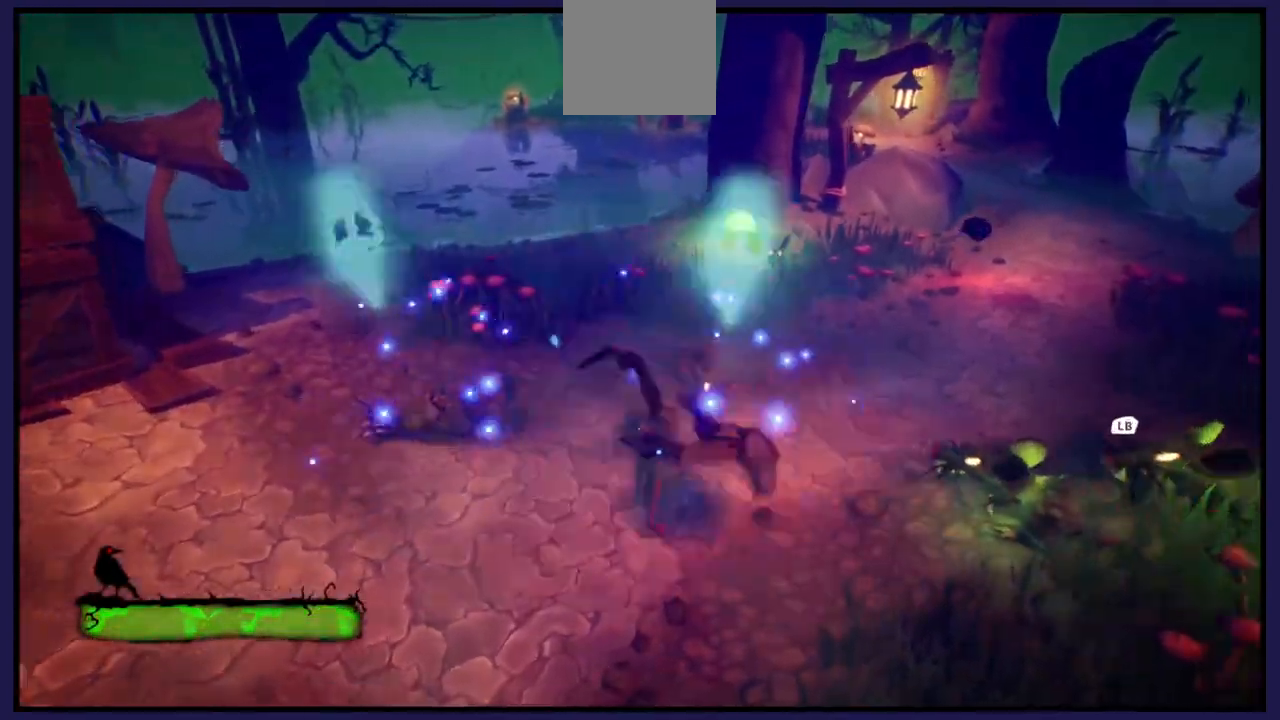
{"buttons": ["X"], "left_stick": "right", "right_stick": "center", "events": [[33, "B", "up"], [183, "X", "down"], [333, "X", "up"], [417, "X", "down"]]}
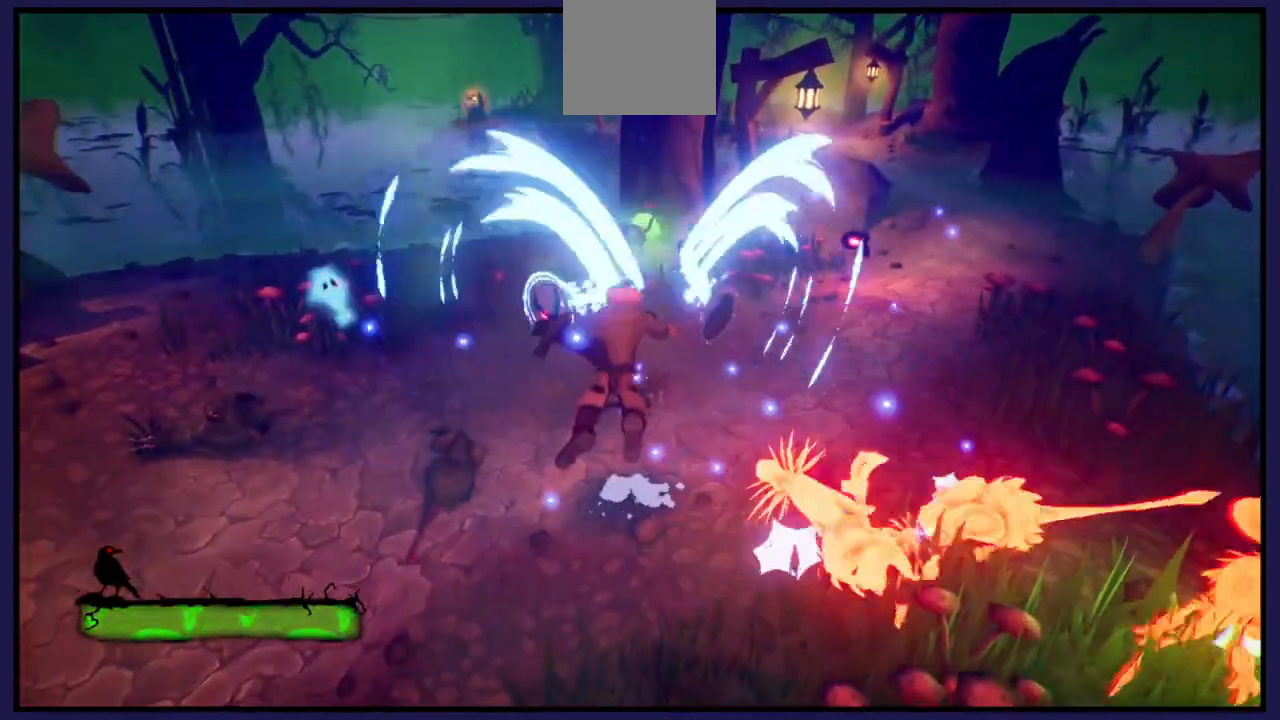
{"buttons": [], "left_stick": "right", "right_stick": "center", "events": [[33, "X", "up"], [133, "X", "down"], [250, "X", "up"], [367, "B", "down"], [467, "B", "up"]]}
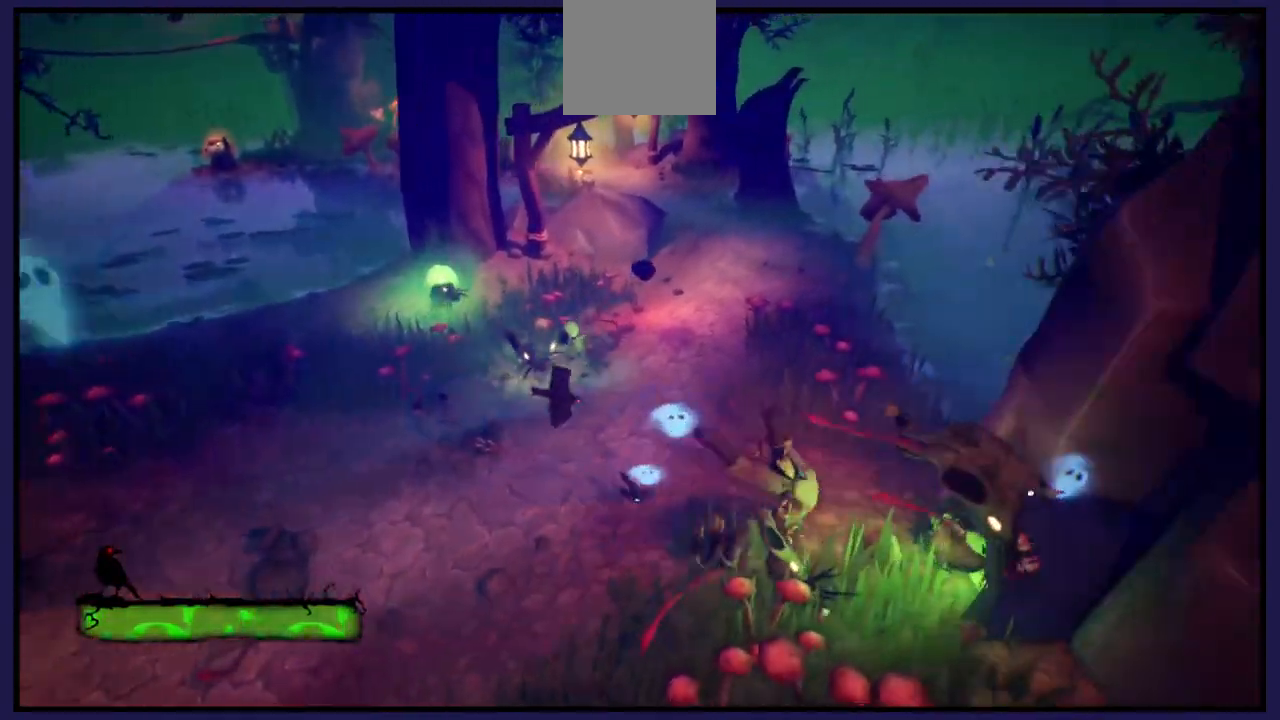
{"buttons": ["X"], "left_stick": "down-left", "right_stick": "center", "events": [[67, "X", "down"], [183, "X", "up"], [283, "X", "down"], [400, "X", "up"], [417, "left_stick", "down-left"], [483, "X", "down"]]}
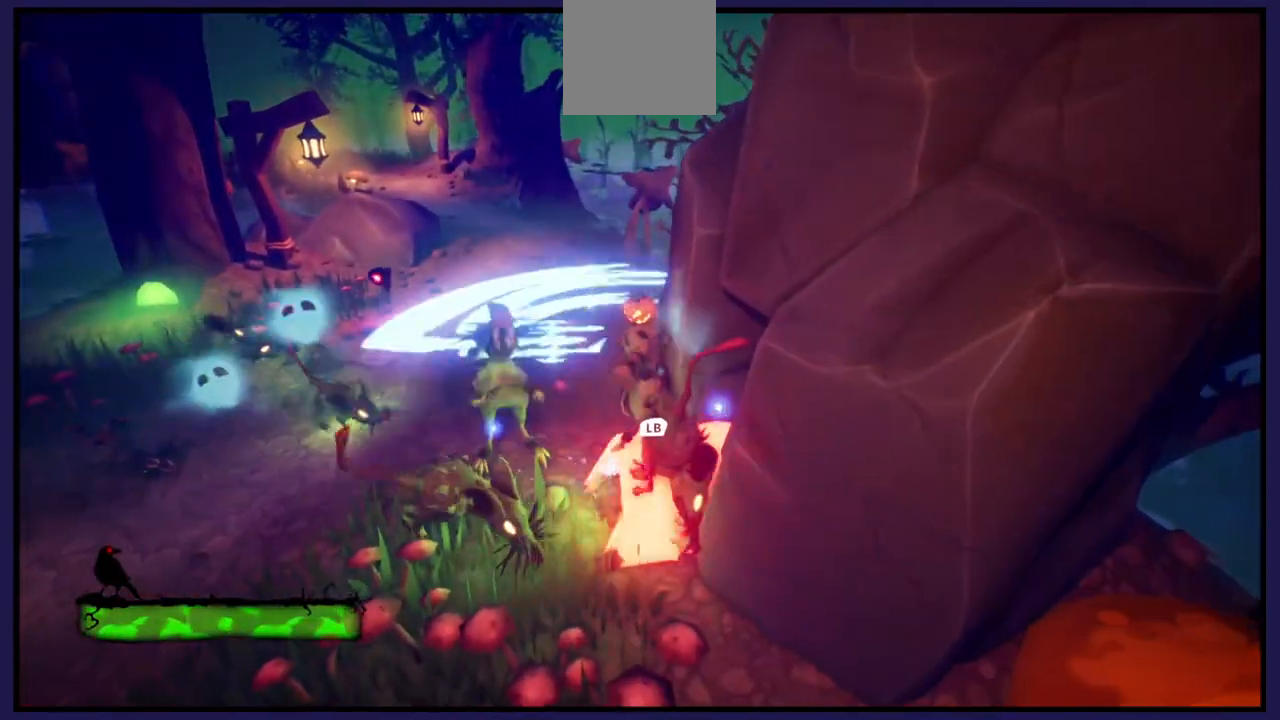
{"buttons": ["L1"], "left_stick": "down-left", "right_stick": "center", "events": [[100, "X", "up"], [183, "X", "down"], [300, "X", "up"], [383, "X", "down"], [417, "L1", "down"], [500, "X", "up"]]}
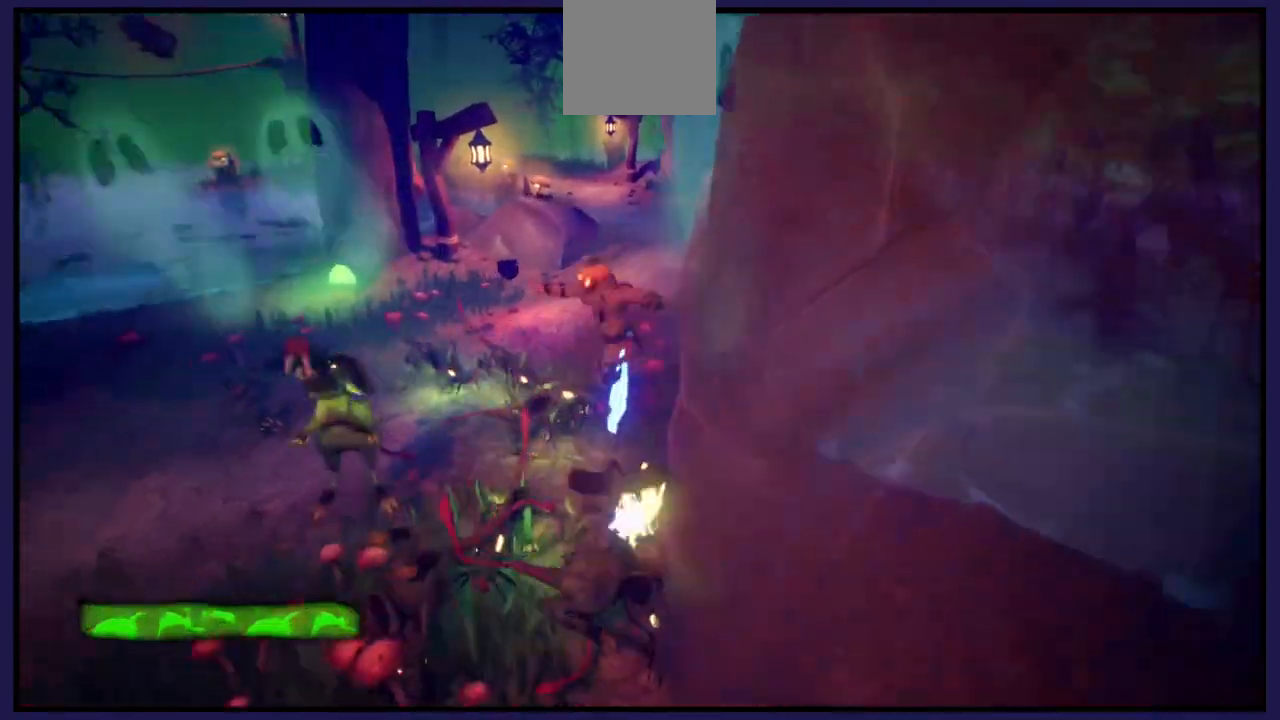
{"buttons": ["X"], "left_stick": "down-left", "right_stick": "center", "events": [[33, "L1", "up"], [267, "B", "down"], [367, "B", "up"], [500, "X", "down"]]}
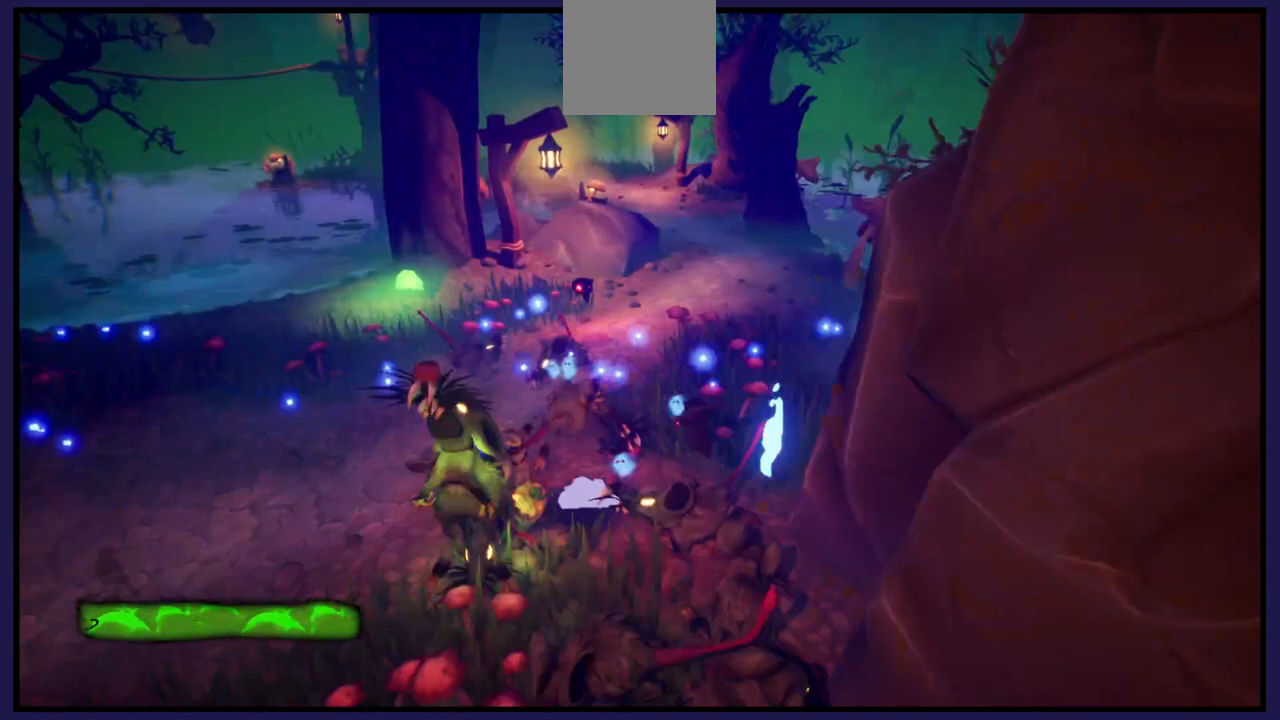
{"buttons": ["X"], "left_stick": "down-right", "right_stick": "center", "events": [[133, "X", "up"], [167, "left_stick", "down"], [217, "X", "down"], [317, "left_stick", "down-right"], [350, "X", "up"], [450, "X", "down"]]}
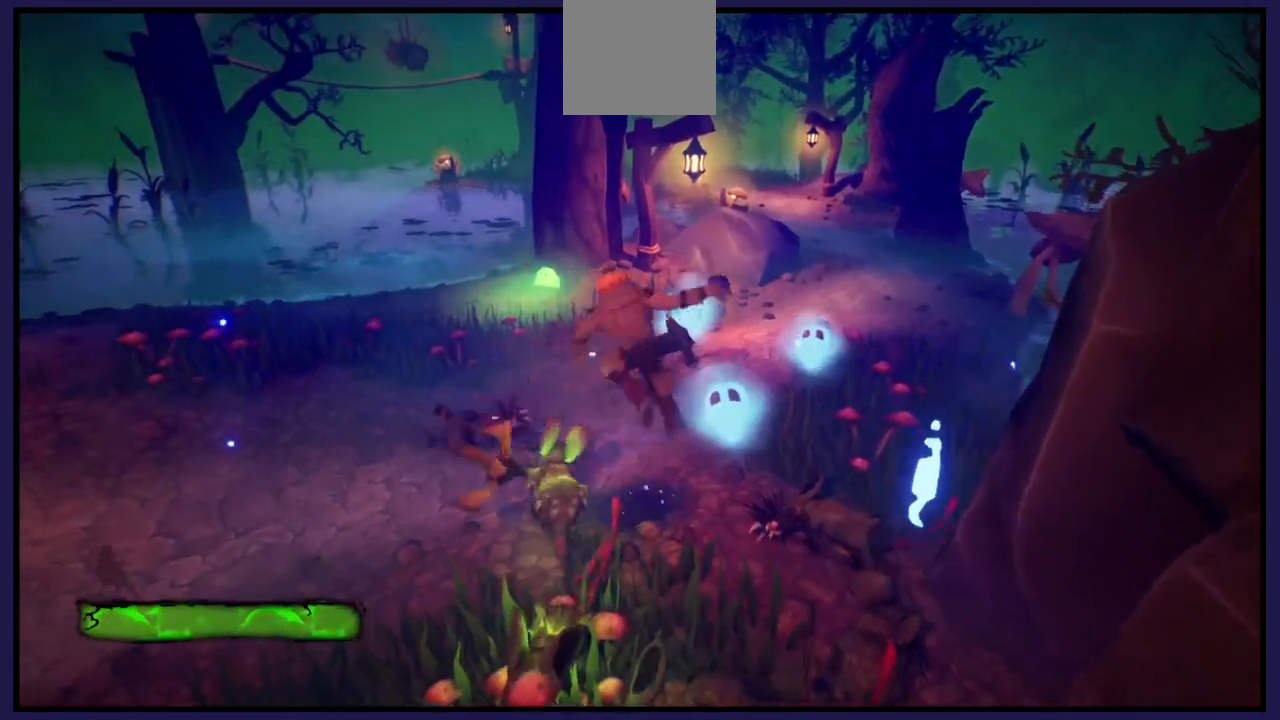
{"buttons": ["X"], "left_stick": "up", "right_stick": "center", "events": [[67, "X", "up"], [167, "X", "down"], [300, "X", "up"], [367, "left_stick", "up"], [433, "X", "down"]]}